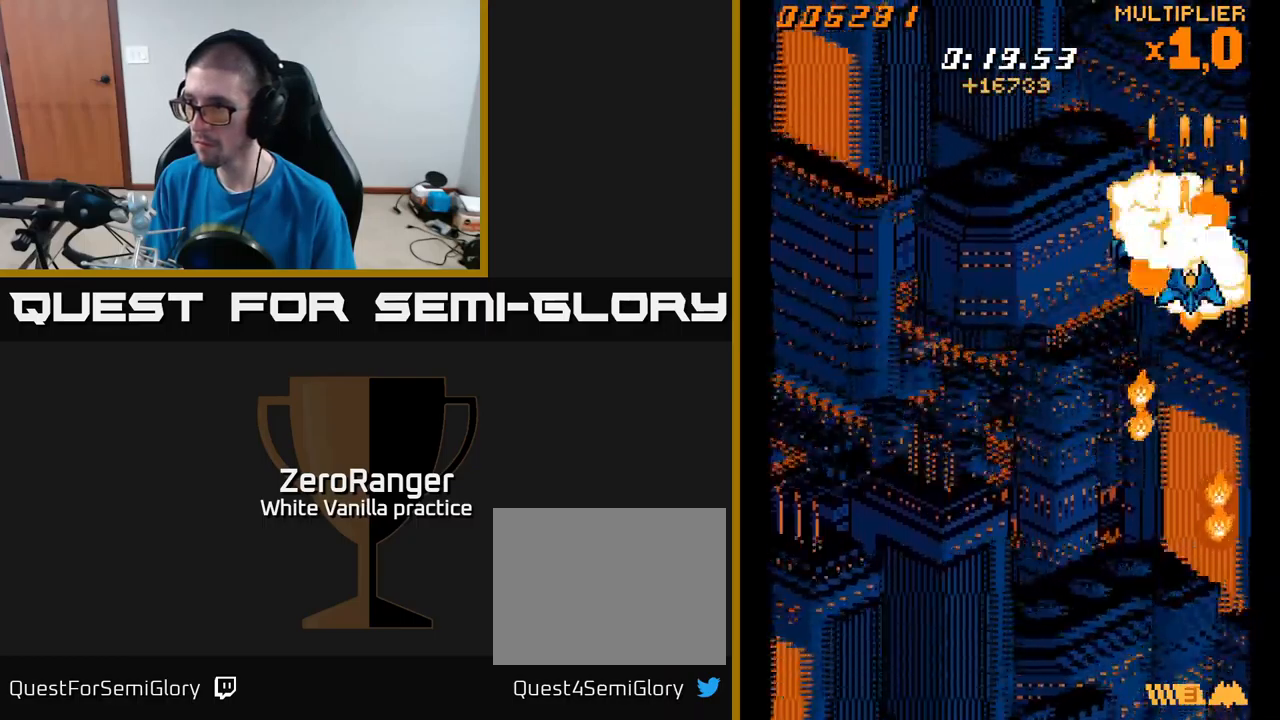
Gameplay with a controller (Xbox layout); each line is a JSON object with the inputs held at the frame after it. "events" lists button and stick changes between this image and that frame as [ms after this image, input, new state], when the widget could be followed in between. Not read: left_stick.
{"buttons": ["DPAD_UP"], "right_stick": "center", "events": [[34, "DPAD_LEFT", "down"], [167, "DPAD_UP", "down"], [250, "DPAD_LEFT", "up"], [334, "A", "up"]]}
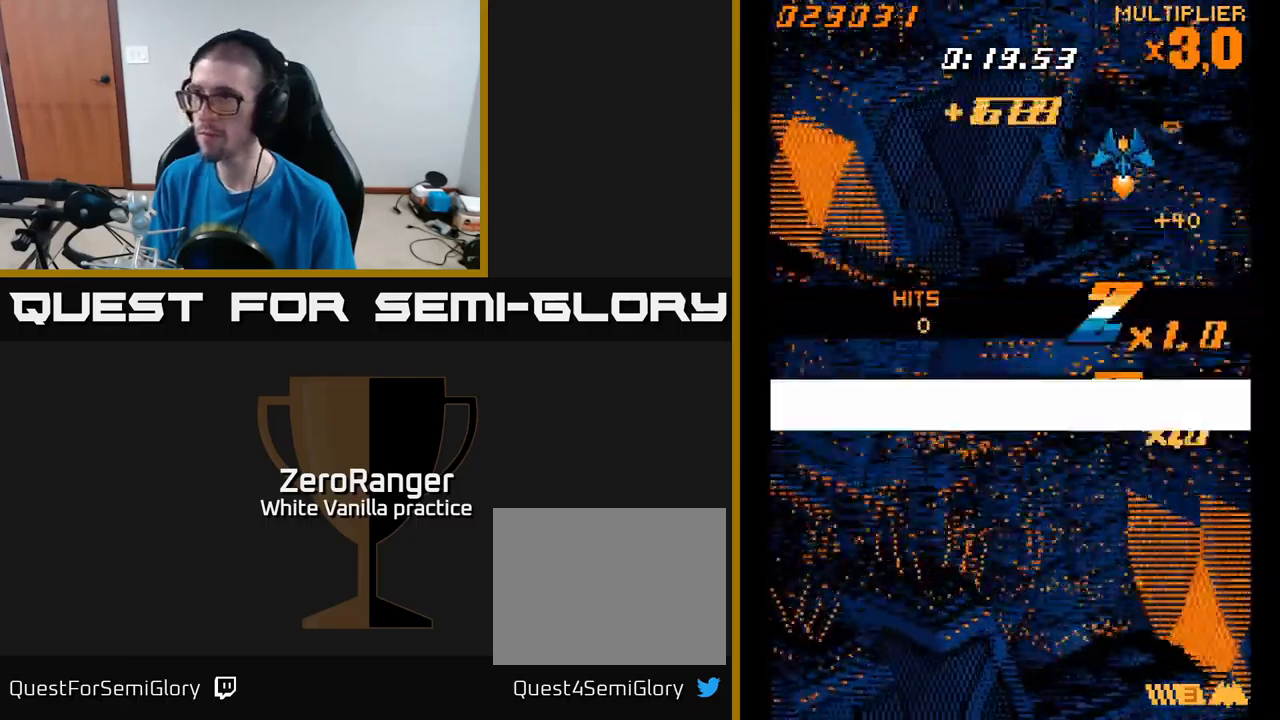
{"buttons": ["DPAD_DOWN", "DPAD_LEFT"], "right_stick": "center", "events": [[67, "DPAD_UP", "up"], [84, "DPAD_LEFT", "down"], [150, "DPAD_DOWN", "down"]]}
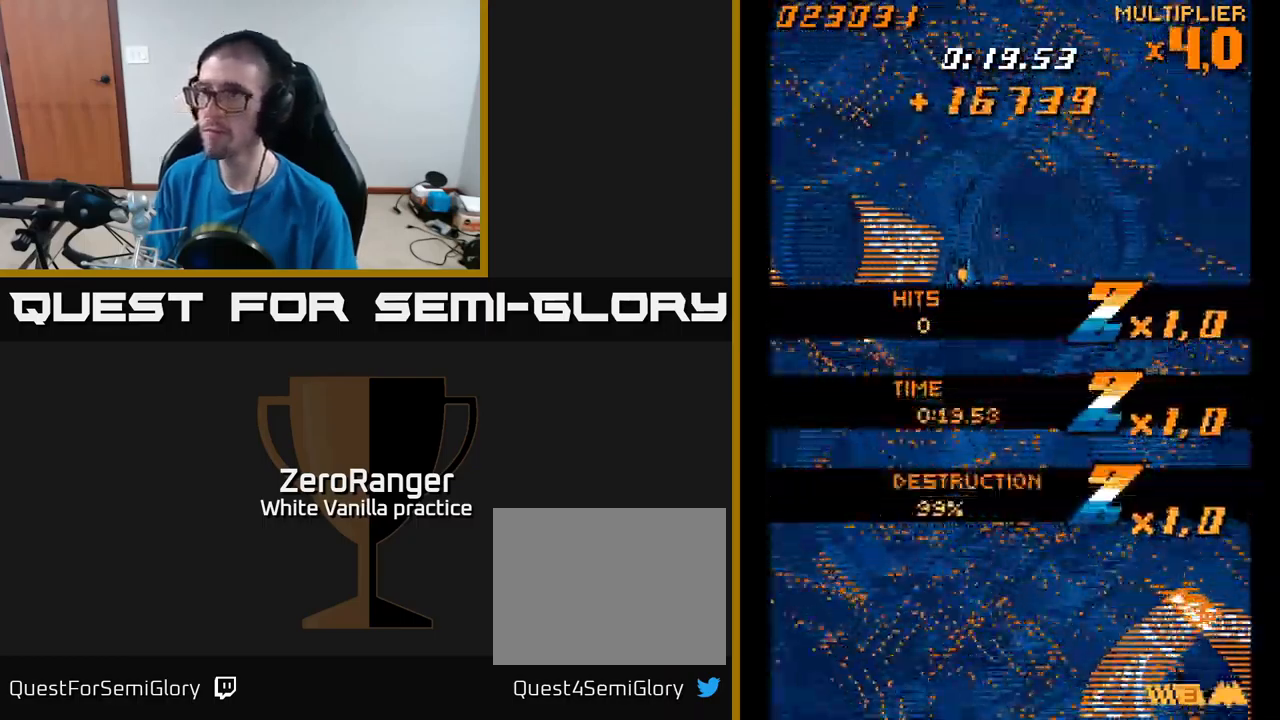
{"buttons": [], "right_stick": "center", "events": [[67, "DPAD_LEFT", "up"], [400, "DPAD_DOWN", "up"]]}
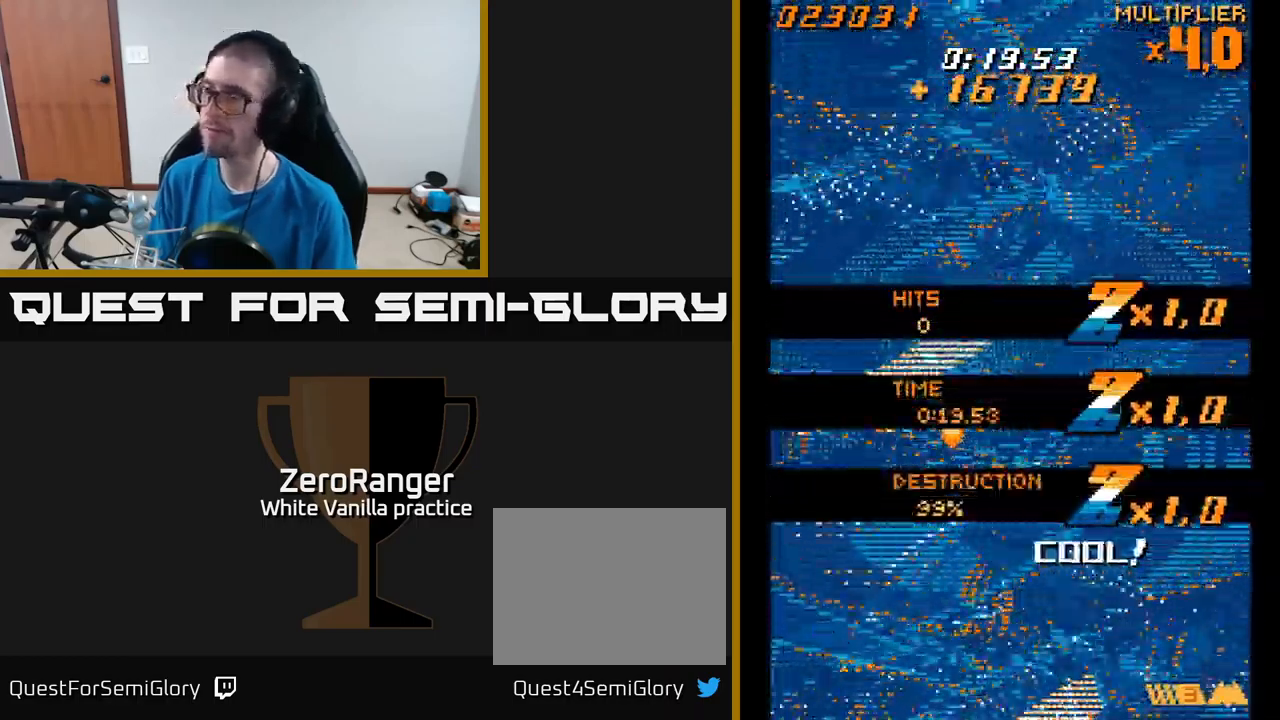
{"buttons": ["A"], "right_stick": "center", "events": [[234, "DPAD_DOWN", "down"], [234, "DPAD_RIGHT", "down"], [300, "A", "down"], [334, "DPAD_RIGHT", "up"], [384, "DPAD_DOWN", "up"]]}
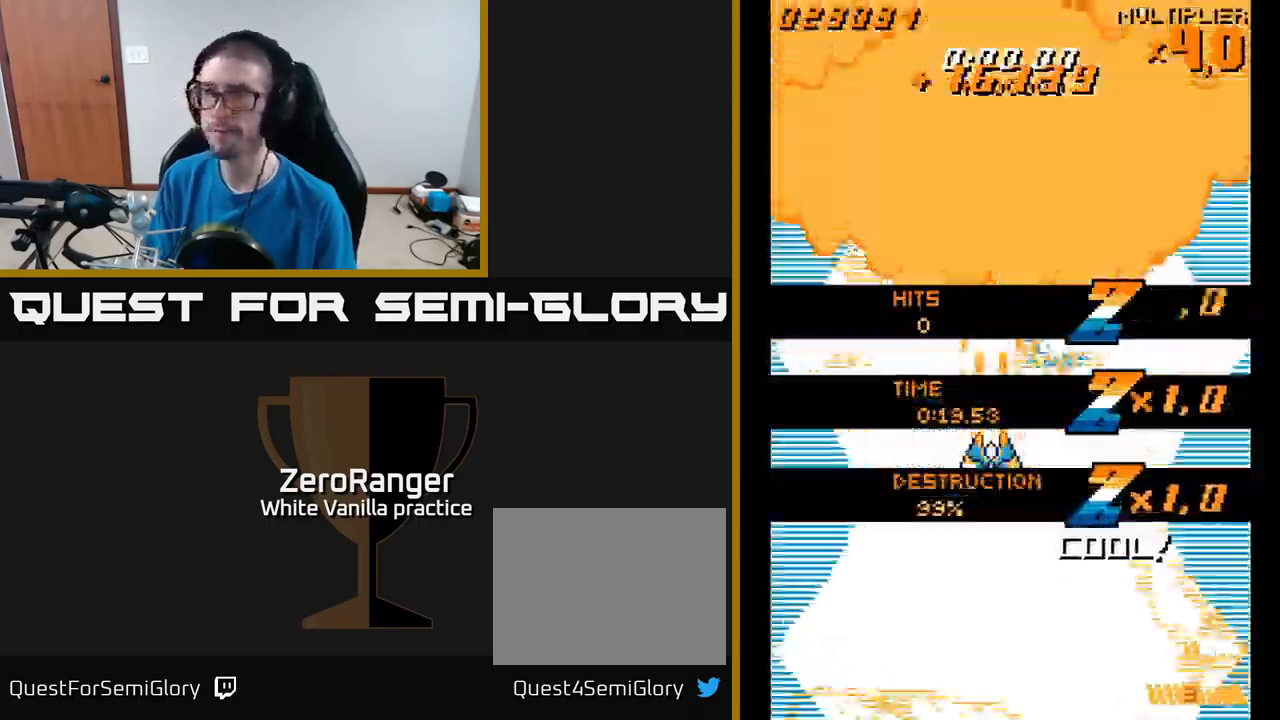
{"buttons": ["A", "DPAD_UP"], "right_stick": "center", "events": [[300, "DPAD_UP", "down"]]}
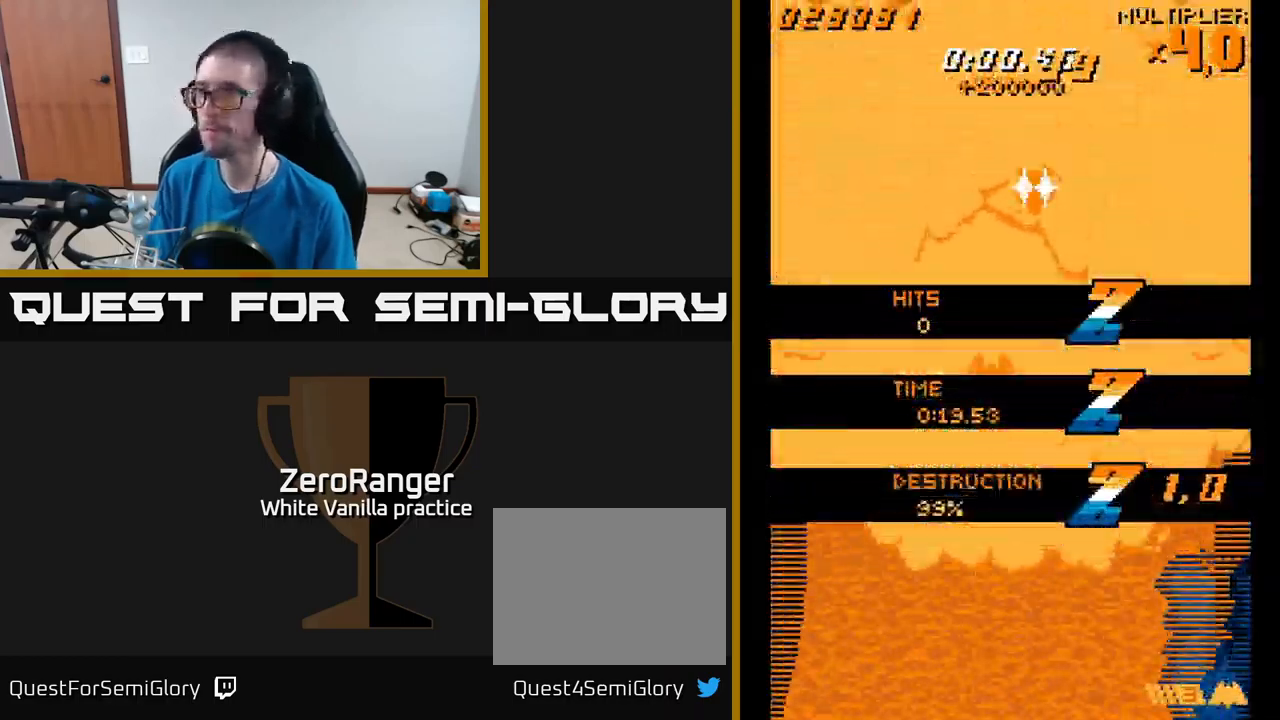
{"buttons": ["A"], "right_stick": "center", "events": [[267, "DPAD_UP", "up"], [300, "DPAD_RIGHT", "down"], [450, "DPAD_RIGHT", "up"]]}
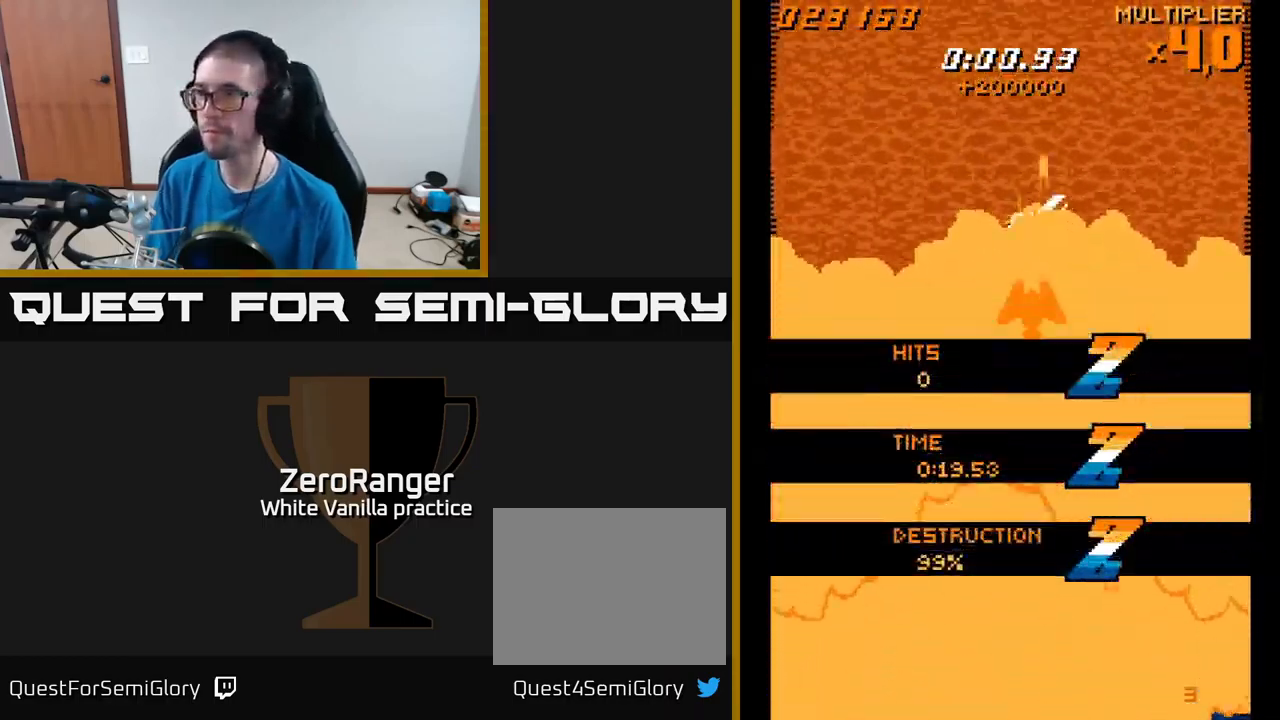
{"buttons": ["DPAD_LEFT"], "right_stick": "center", "events": [[200, "DPAD_LEFT", "down"], [384, "A", "up"]]}
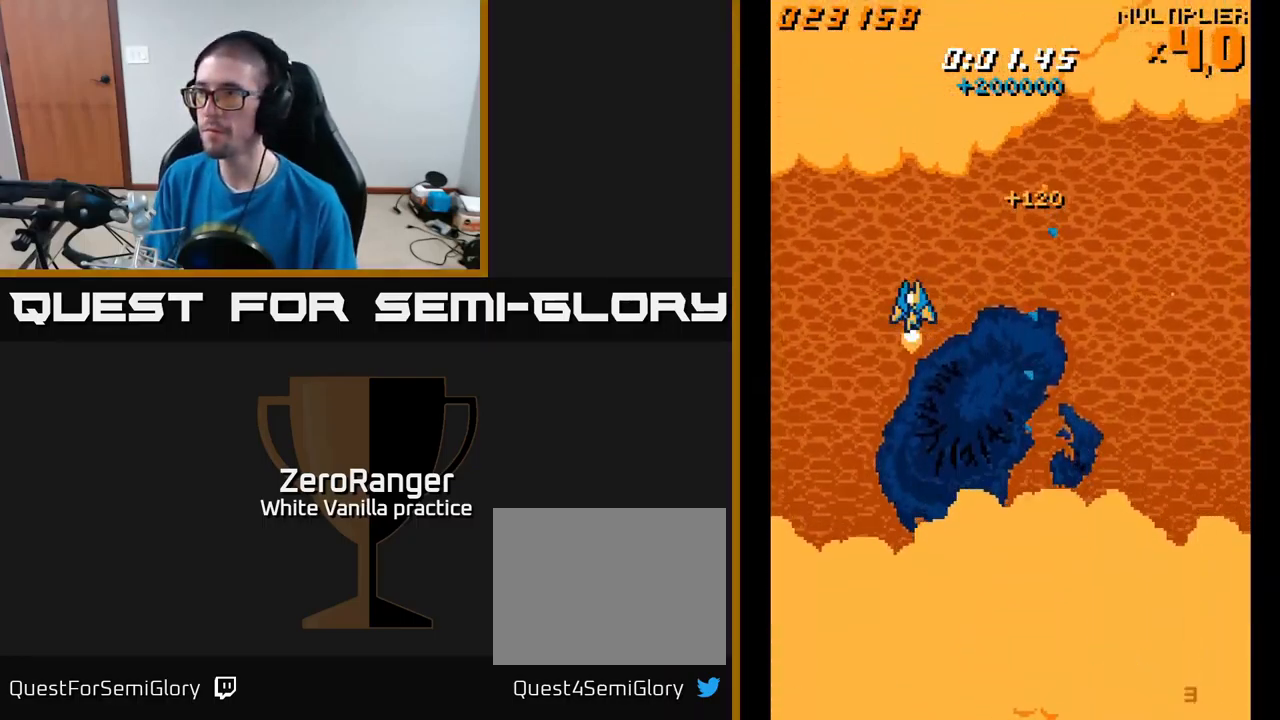
{"buttons": [], "right_stick": "center", "events": [[67, "DPAD_LEFT", "up"]]}
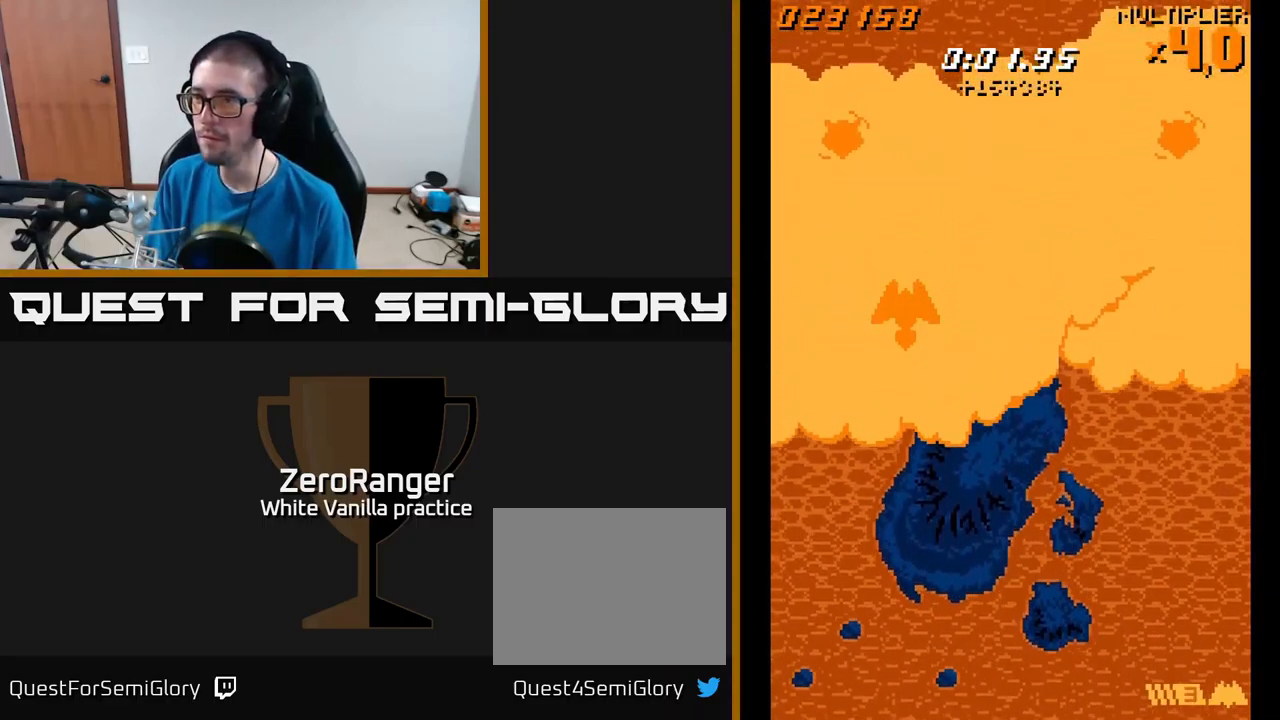
{"buttons": ["A", "DPAD_RIGHT"], "right_stick": "center", "events": [[34, "A", "down"], [117, "DPAD_LEFT", "down"], [234, "DPAD_DOWN", "down"], [284, "DPAD_LEFT", "up"], [334, "DPAD_DOWN", "up"], [501, "DPAD_RIGHT", "down"]]}
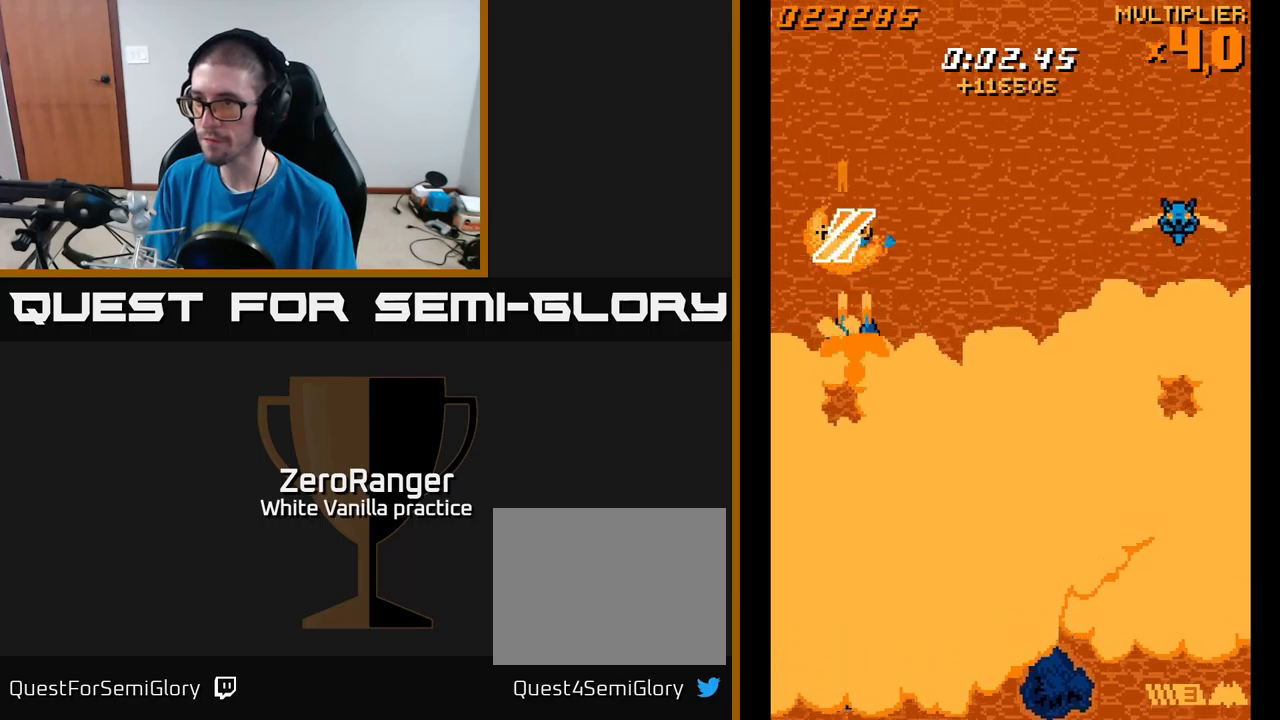
{"buttons": ["A", "DPAD_RIGHT"], "right_stick": "center", "events": []}
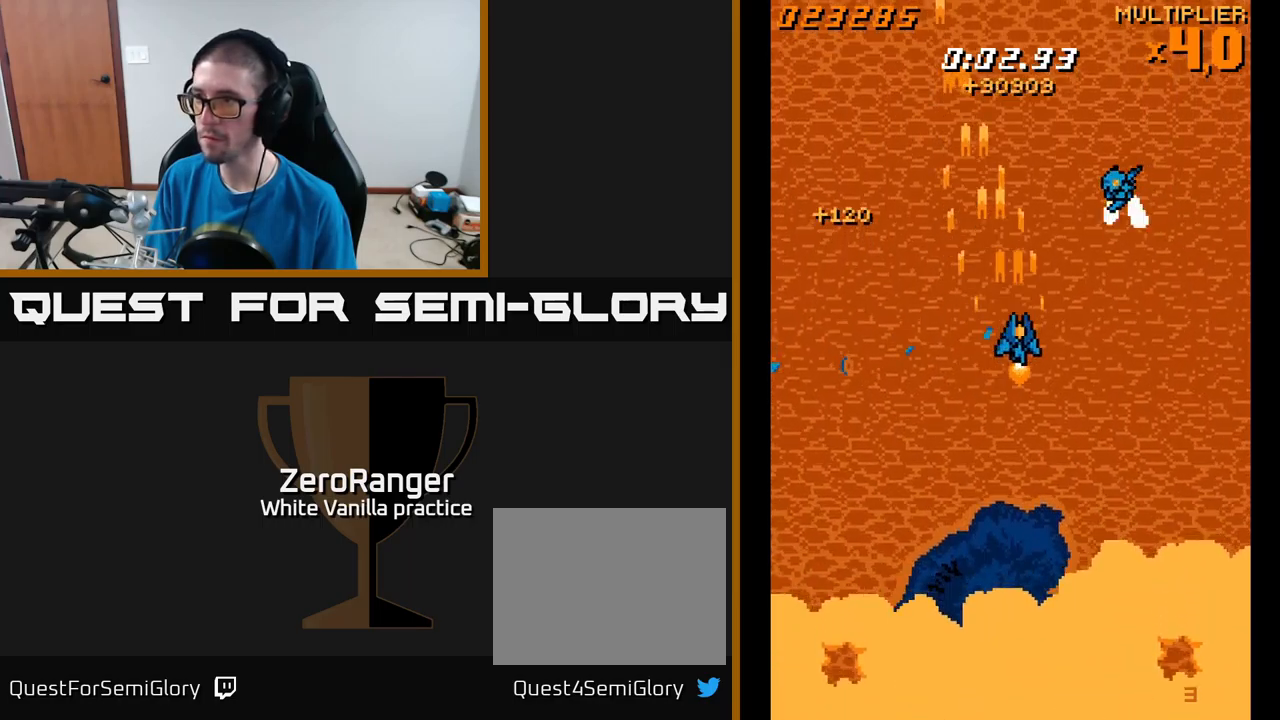
{"buttons": ["A", "DPAD_UP"], "right_stick": "center", "events": [[116, "DPAD_RIGHT", "up"], [116, "DPAD_UP", "down"], [183, "DPAD_LEFT", "down"], [366, "DPAD_LEFT", "up"]]}
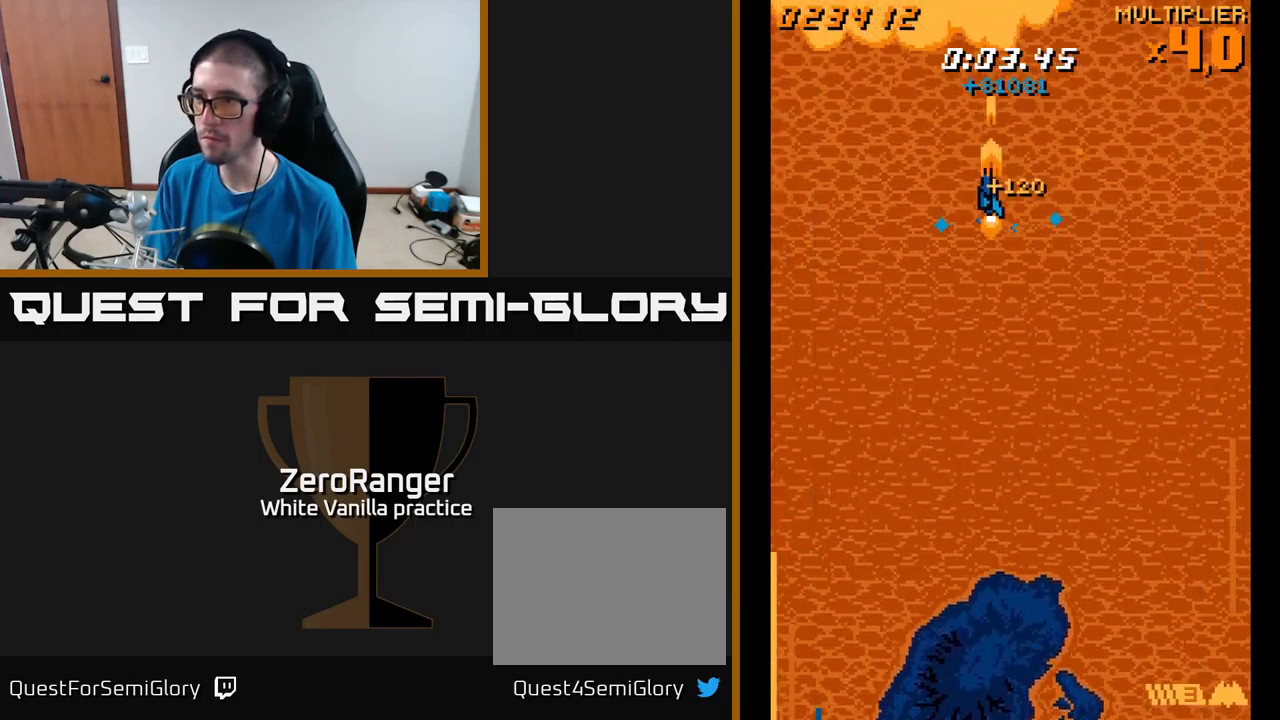
{"buttons": ["A", "DPAD_DOWN", "DPAD_LEFT"], "right_stick": "center", "events": [[233, "A", "up"], [283, "DPAD_UP", "up"], [366, "DPAD_DOWN", "down"], [416, "A", "down"], [450, "DPAD_LEFT", "down"]]}
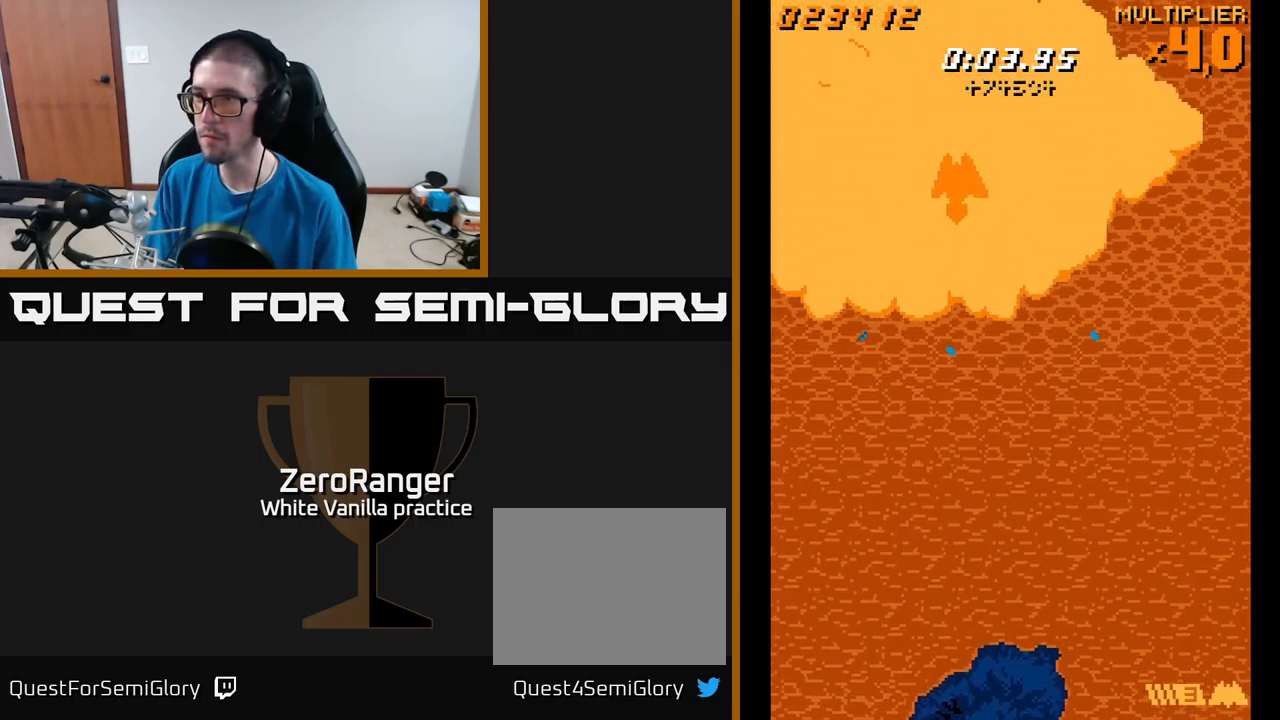
{"buttons": ["A"], "right_stick": "center", "events": [[300, "DPAD_LEFT", "up"], [466, "DPAD_DOWN", "up"]]}
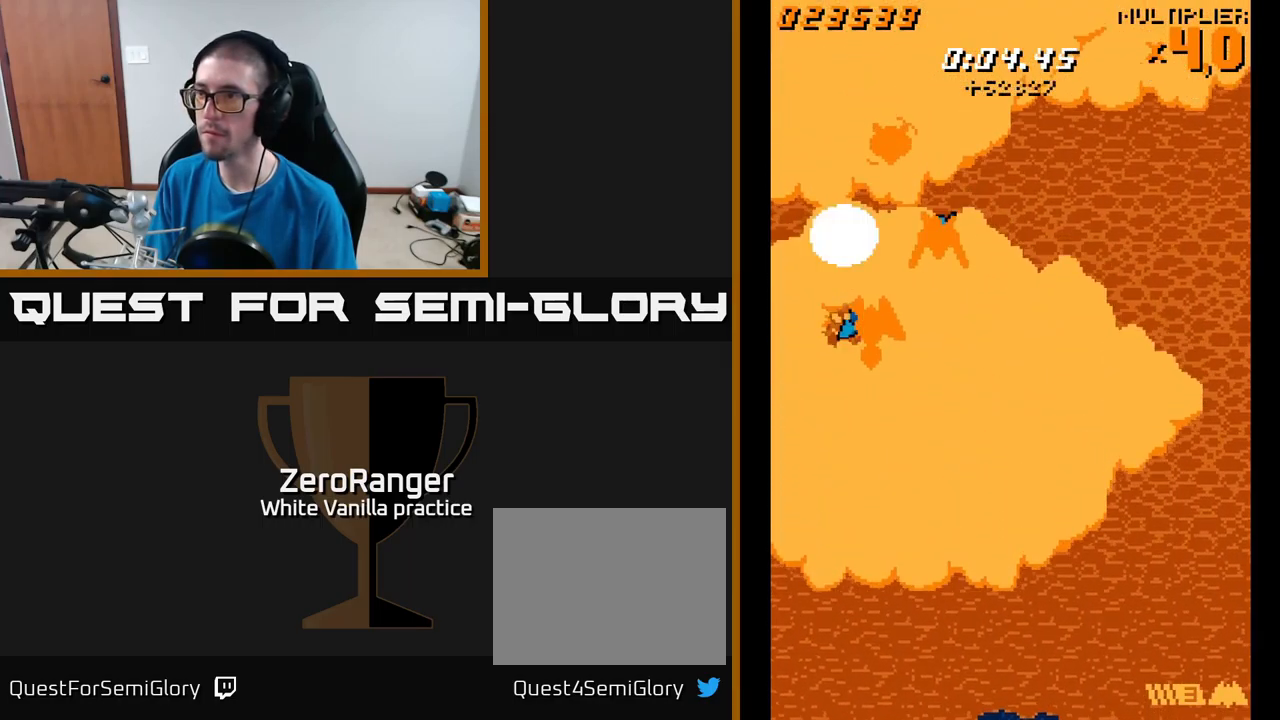
{"buttons": ["A", "DPAD_UP"], "right_stick": "center", "events": [[166, "DPAD_RIGHT", "down"], [300, "DPAD_RIGHT", "up"], [500, "DPAD_UP", "down"]]}
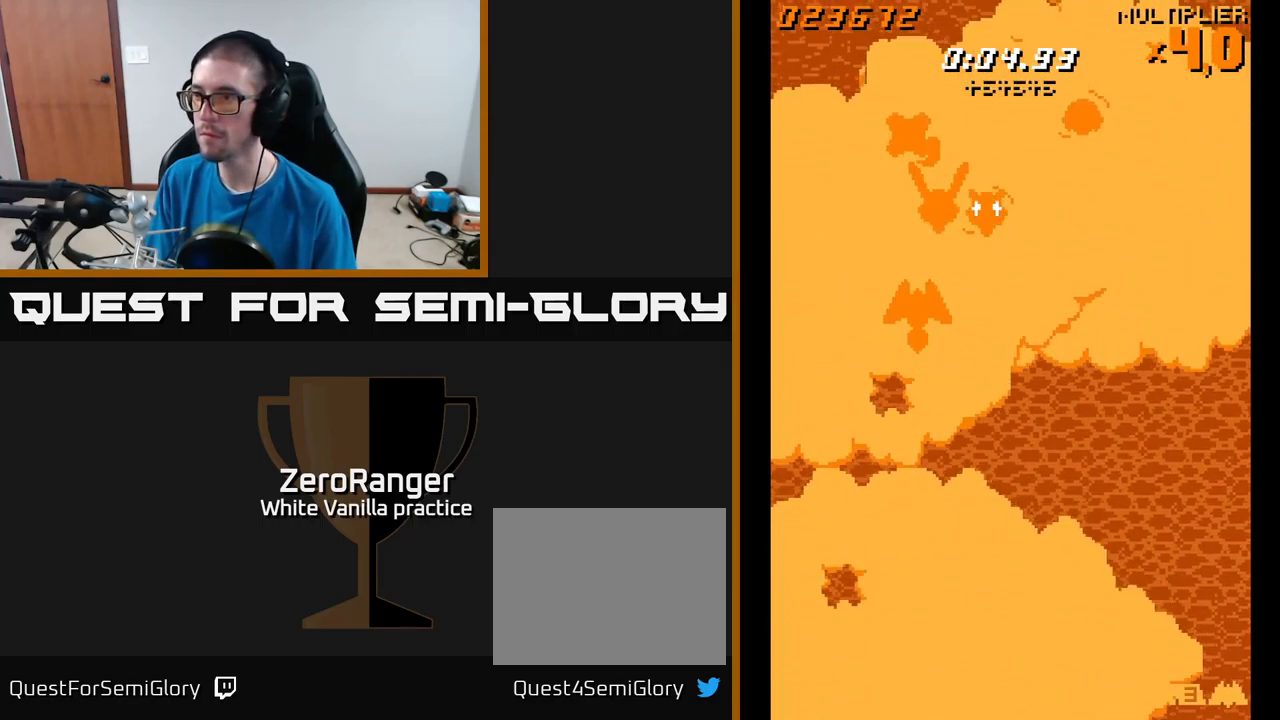
{"buttons": ["A"], "right_stick": "center", "events": [[66, "DPAD_UP", "up"], [166, "DPAD_RIGHT", "down"], [233, "DPAD_RIGHT", "up"], [333, "DPAD_RIGHT", "down"], [466, "DPAD_RIGHT", "up"]]}
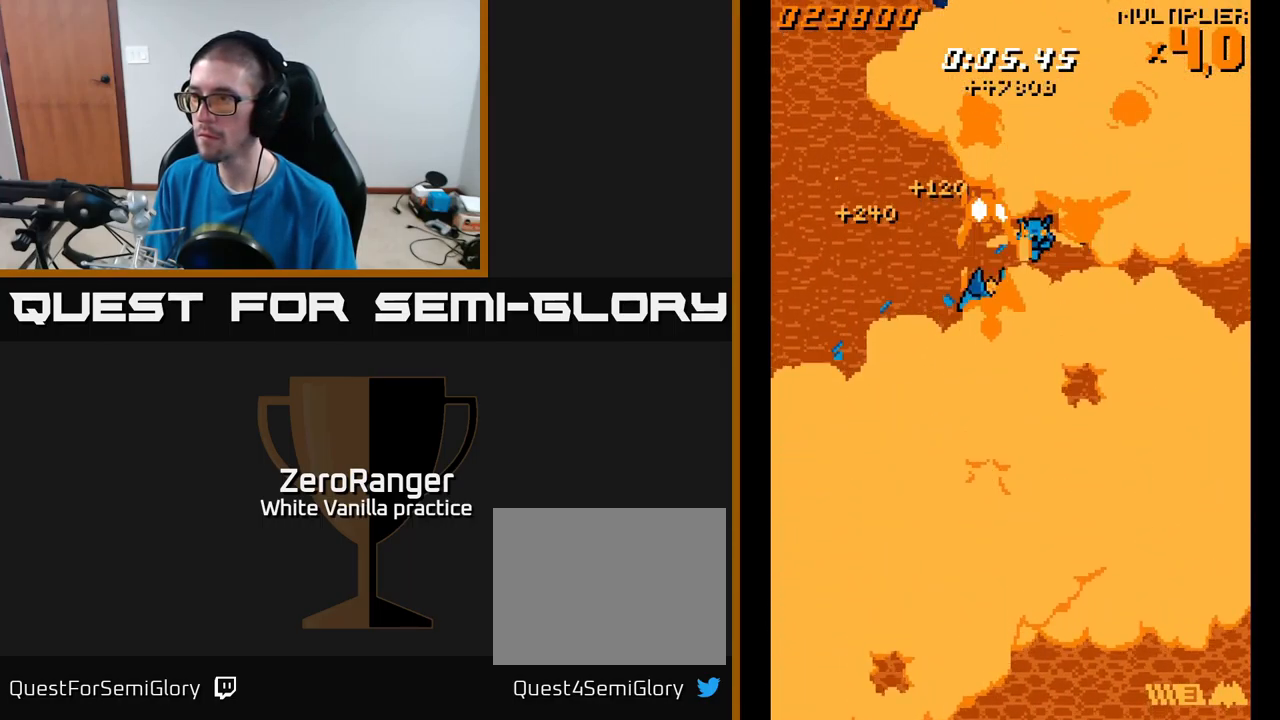
{"buttons": ["A"], "right_stick": "center", "events": [[133, "DPAD_RIGHT", "down"], [233, "DPAD_RIGHT", "up"], [333, "DPAD_RIGHT", "down"], [383, "DPAD_RIGHT", "up"]]}
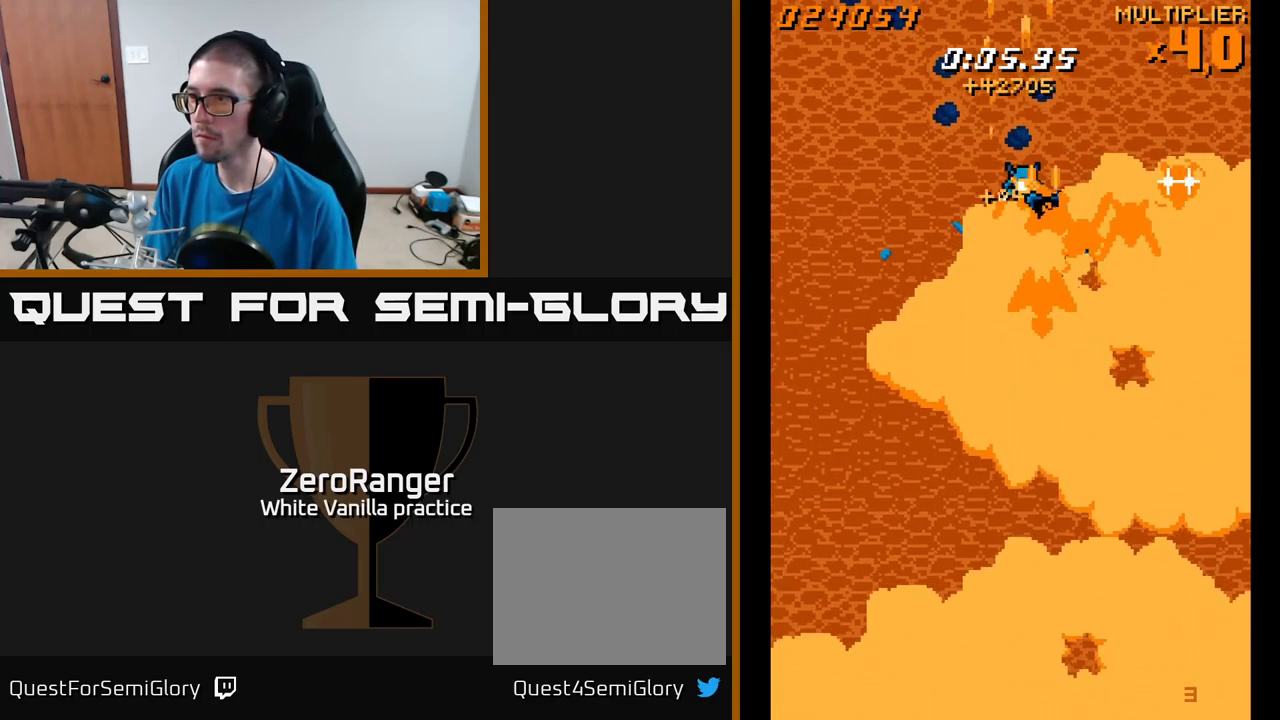
{"buttons": ["A", "DPAD_RIGHT"], "right_stick": "center", "events": [[200, "DPAD_LEFT", "down"], [316, "DPAD_LEFT", "up"], [333, "DPAD_DOWN", "down"], [350, "DPAD_DOWN", "up"], [350, "DPAD_RIGHT", "down"]]}
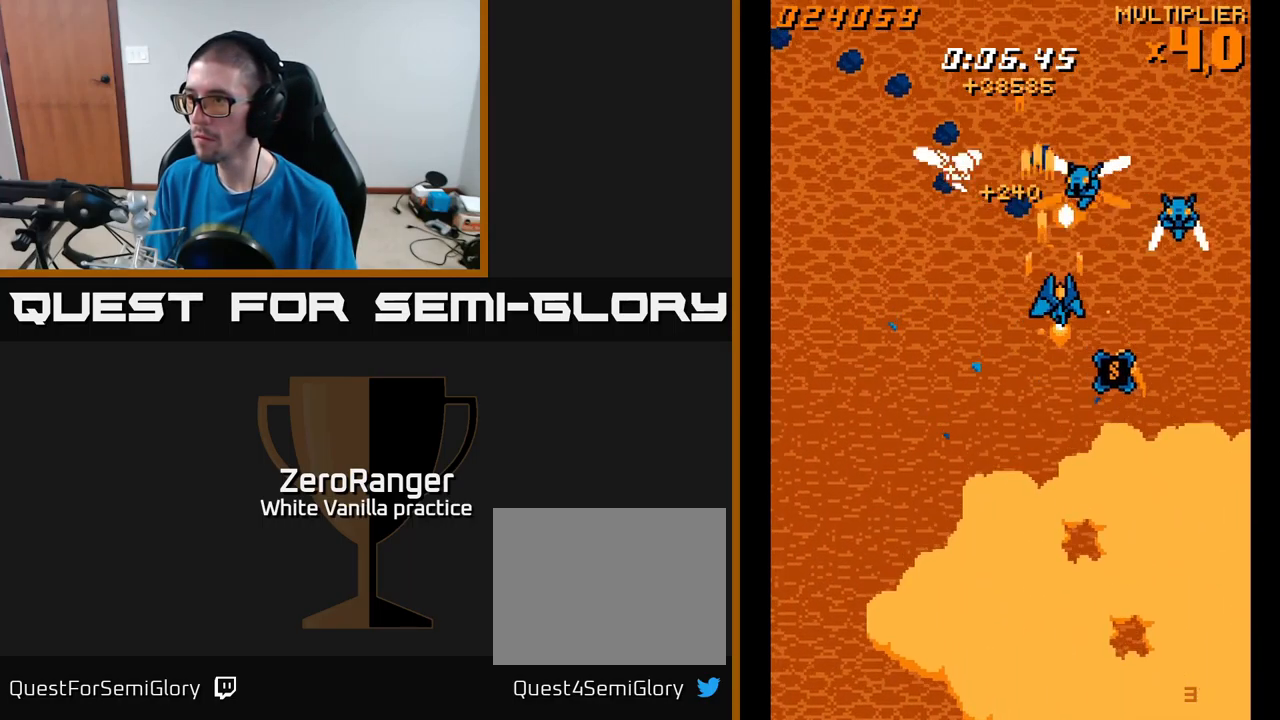
{"buttons": ["A", "DPAD_RIGHT"], "right_stick": "center", "events": [[50, "DPAD_RIGHT", "up"], [83, "DPAD_LEFT", "down"], [416, "DPAD_DOWN", "down"], [416, "DPAD_LEFT", "up"], [433, "DPAD_DOWN", "up"], [433, "DPAD_RIGHT", "down"]]}
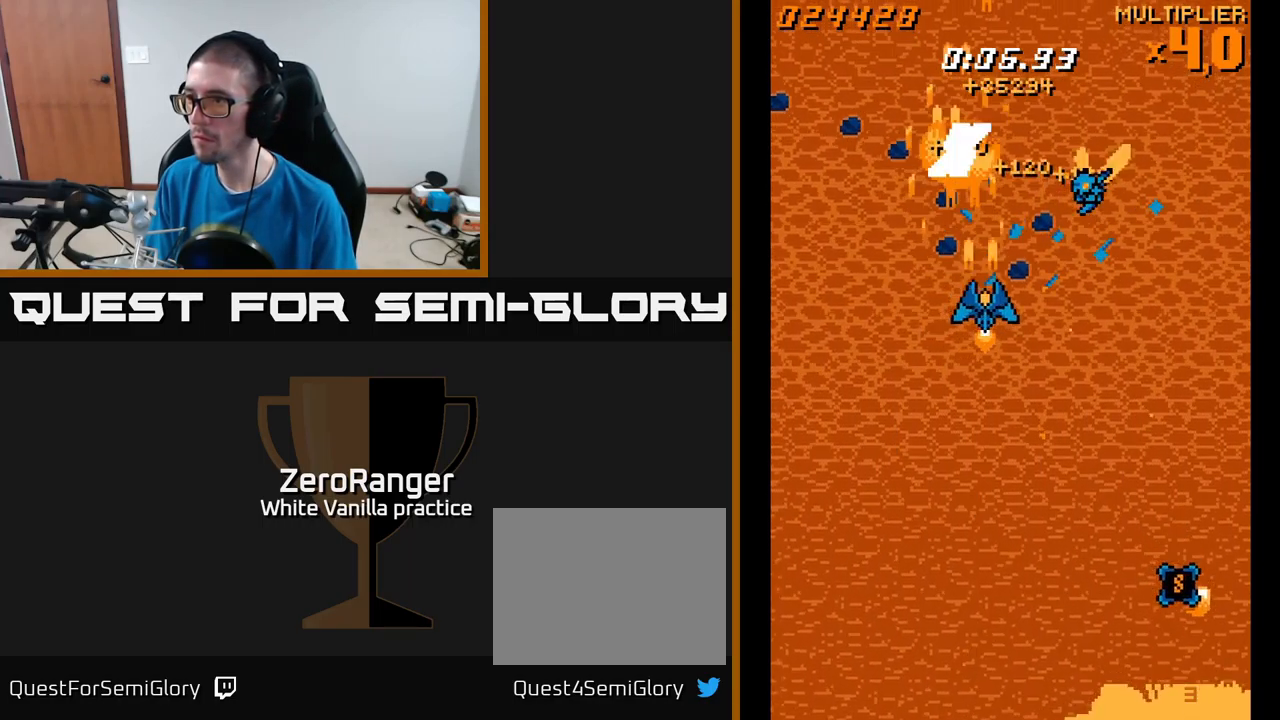
{"buttons": ["A", "DPAD_DOWN", "DPAD_RIGHT"], "right_stick": "center", "events": [[133, "DPAD_RIGHT", "up"], [166, "DPAD_LEFT", "down"], [266, "DPAD_DOWN", "down"], [266, "DPAD_LEFT", "up"], [300, "DPAD_RIGHT", "down"]]}
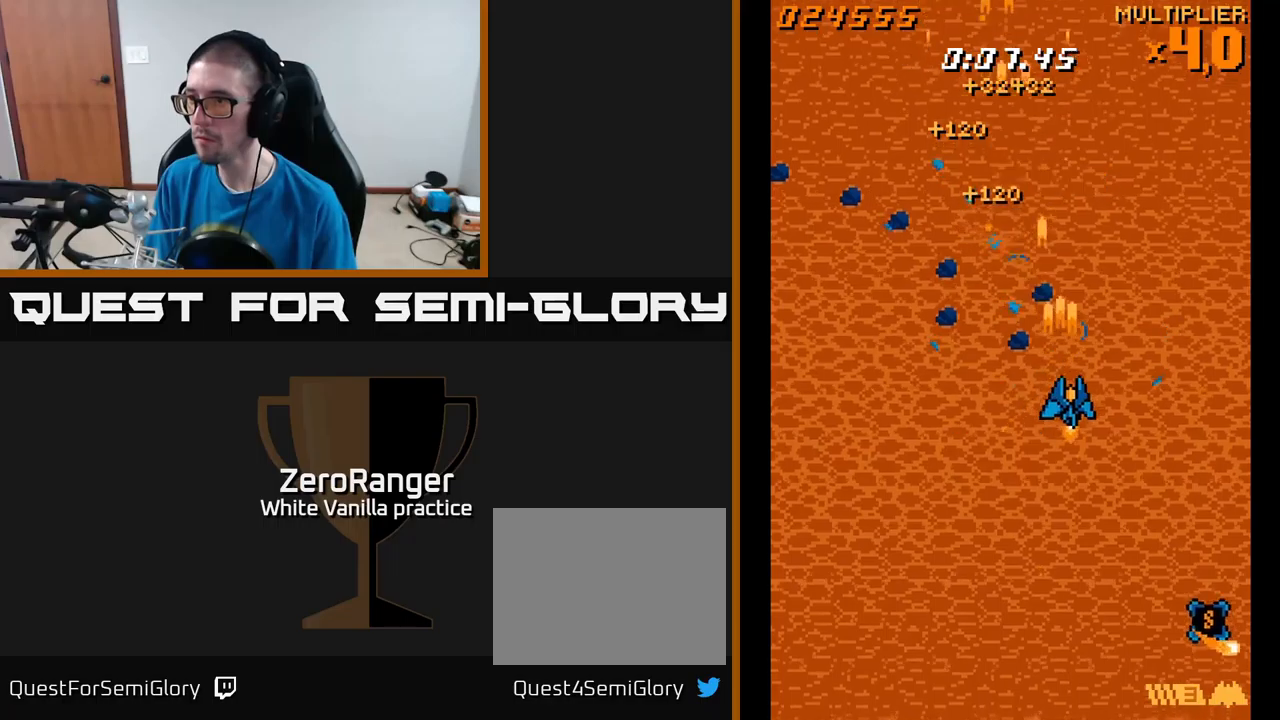
{"buttons": ["A", "DPAD_DOWN", "DPAD_LEFT"], "right_stick": "center", "events": [[333, "DPAD_RIGHT", "up"], [500, "DPAD_LEFT", "down"]]}
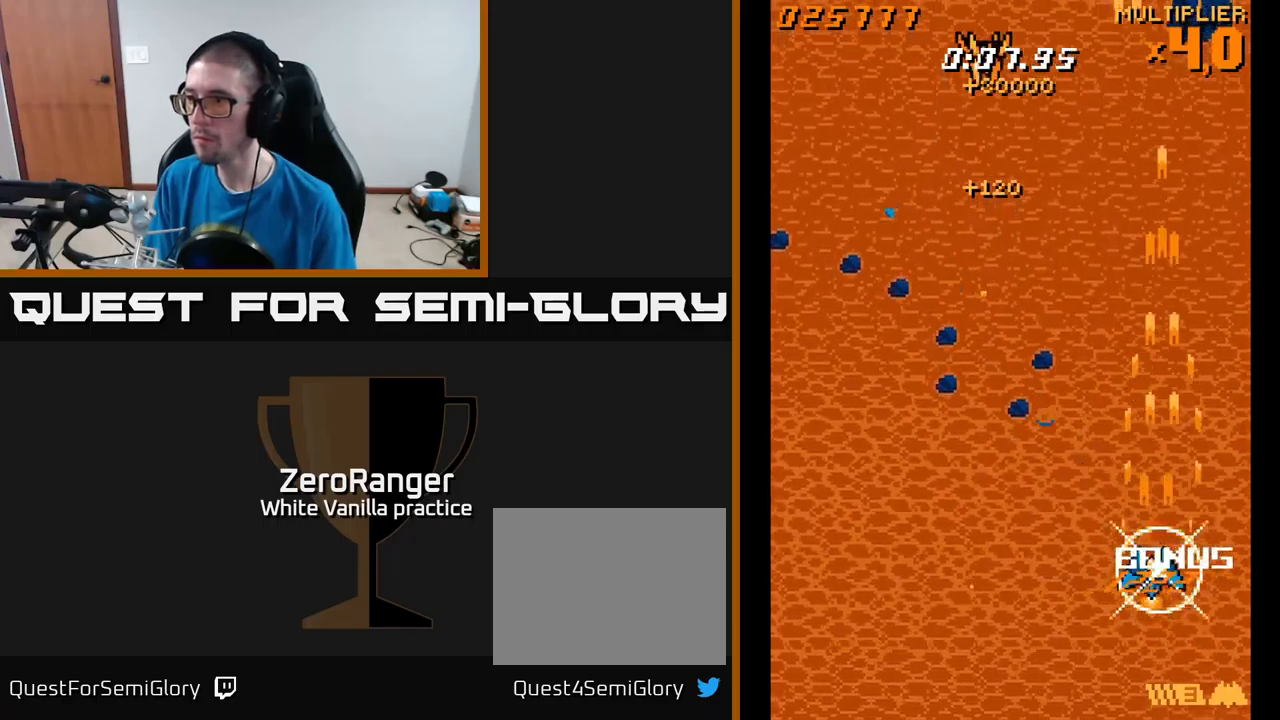
{"buttons": ["A", "DPAD_DOWN", "DPAD_LEFT"], "right_stick": "center", "events": [[33, "DPAD_LEFT", "up"], [67, "DPAD_DOWN", "up"], [67, "DPAD_RIGHT", "down"], [267, "DPAD_RIGHT", "up"], [267, "DPAD_UP", "down"], [300, "DPAD_LEFT", "down"], [333, "DPAD_UP", "up"], [383, "DPAD_DOWN", "down"]]}
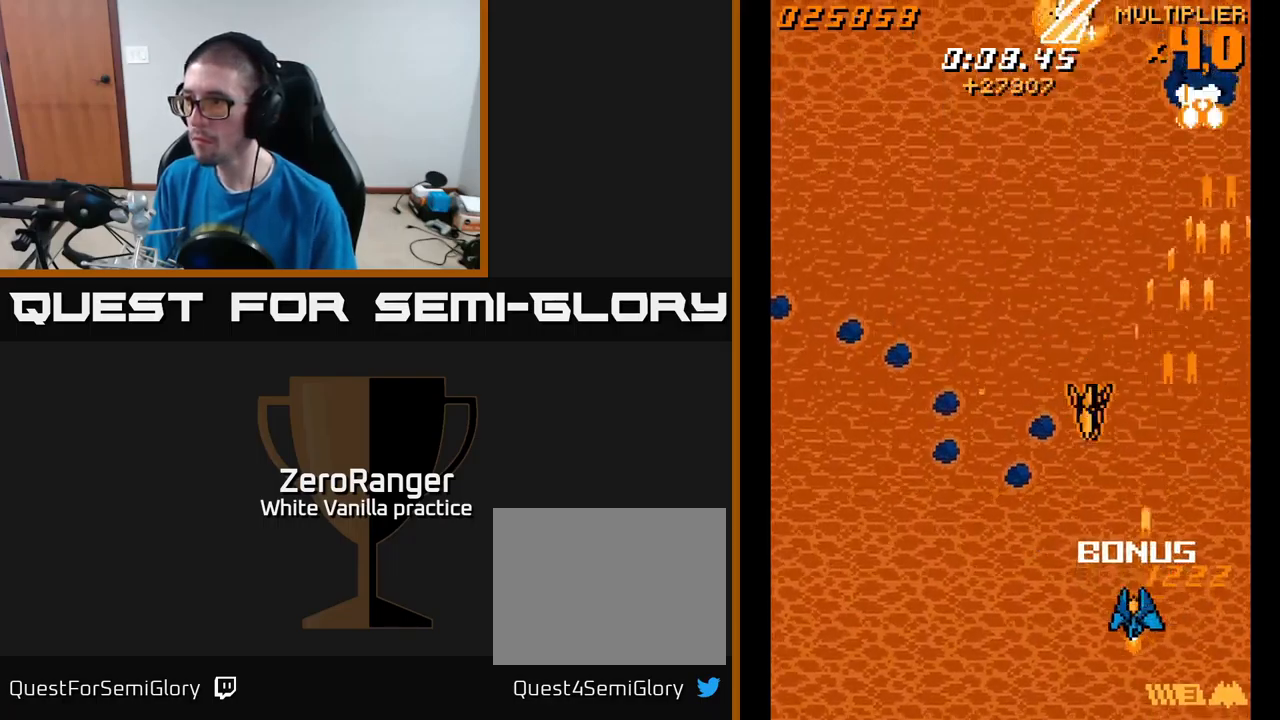
{"buttons": ["A", "DPAD_LEFT"], "right_stick": "center", "events": [[133, "DPAD_DOWN", "up"]]}
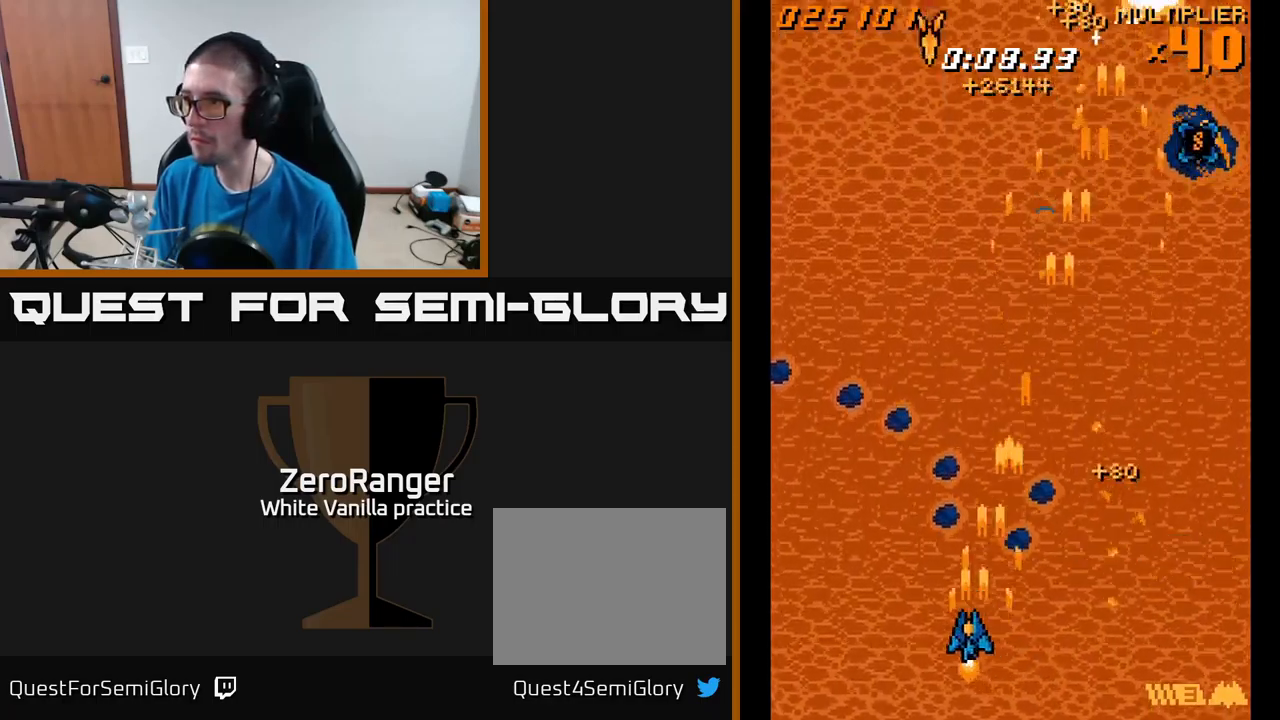
{"buttons": ["A", "DPAD_RIGHT"], "right_stick": "center", "events": [[83, "DPAD_LEFT", "up"], [117, "DPAD_RIGHT", "down"]]}
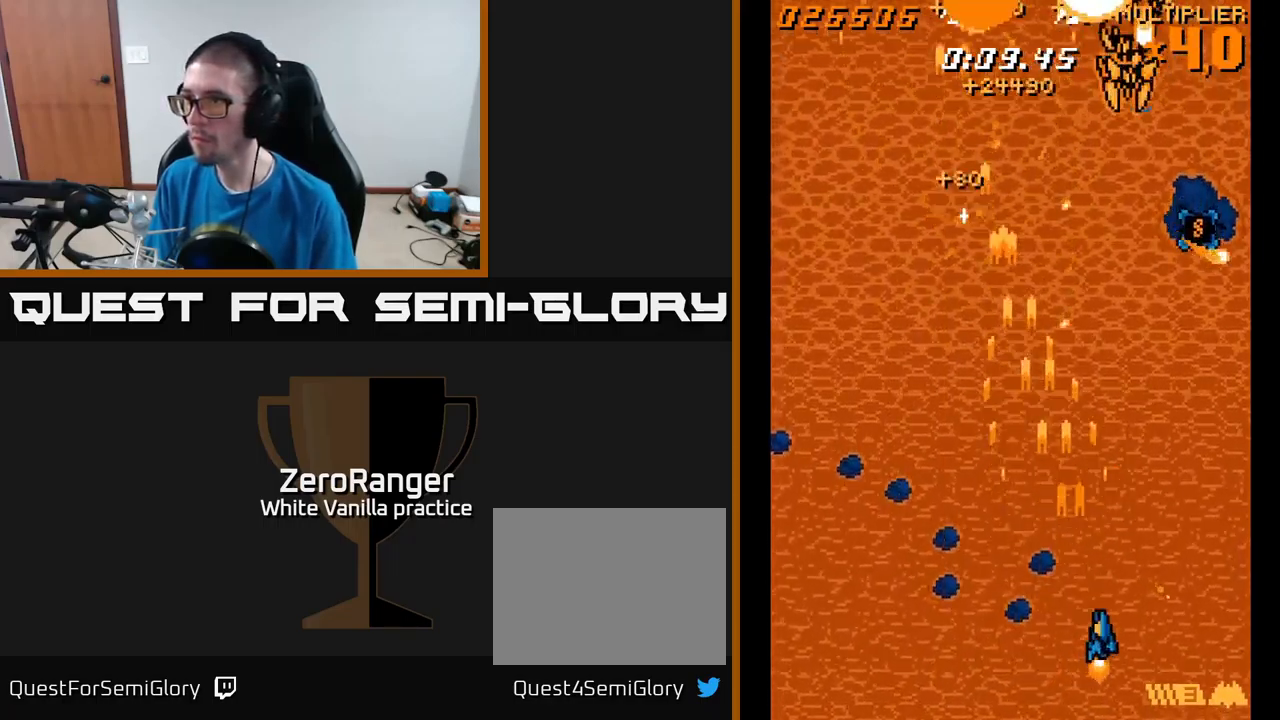
{"buttons": ["A", "DPAD_LEFT"], "right_stick": "center", "events": [[200, "DPAD_RIGHT", "up"], [217, "DPAD_LEFT", "down"]]}
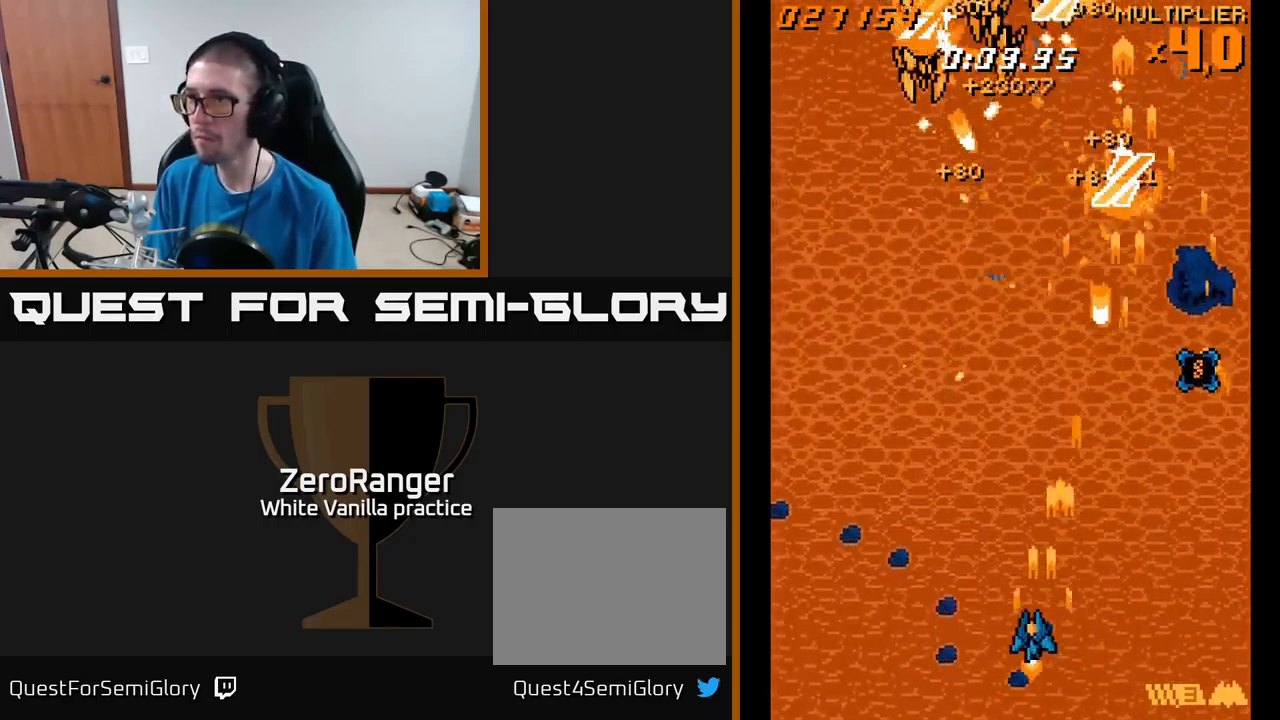
{"buttons": ["A", "DPAD_RIGHT"], "right_stick": "center", "events": [[467, "DPAD_LEFT", "up"], [500, "DPAD_RIGHT", "down"]]}
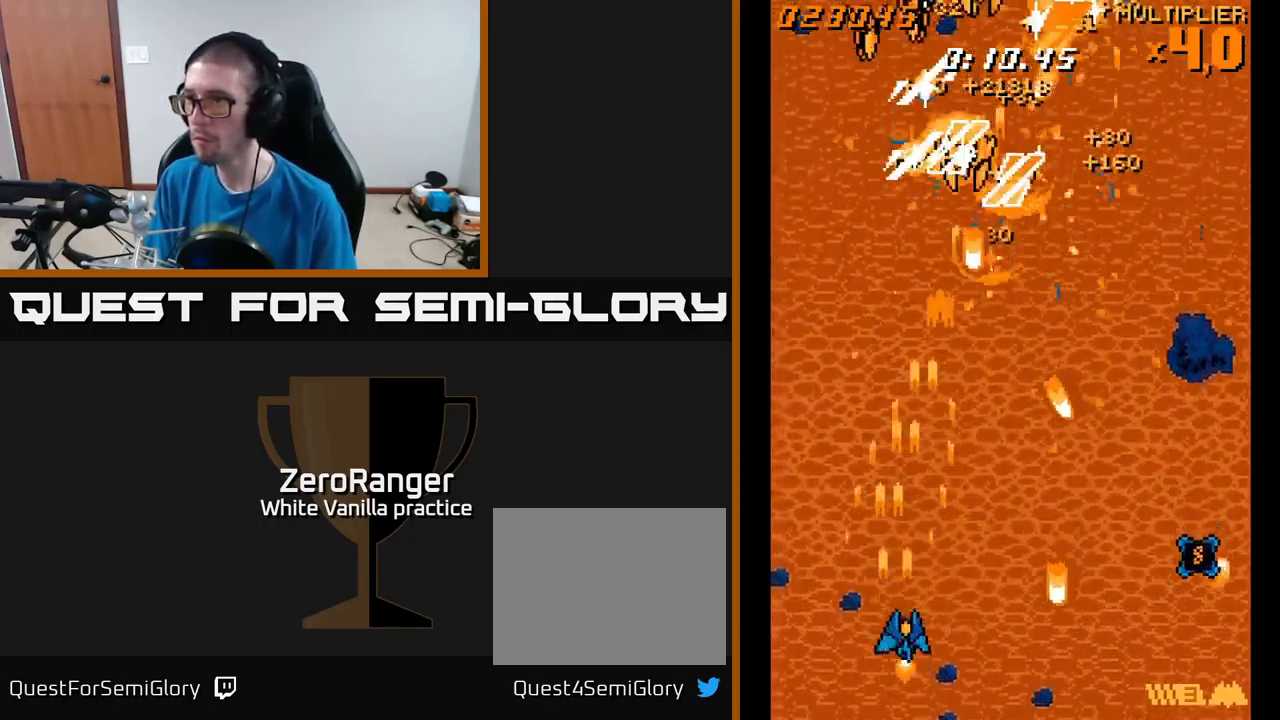
{"buttons": ["A", "DPAD_RIGHT"], "right_stick": "center", "events": []}
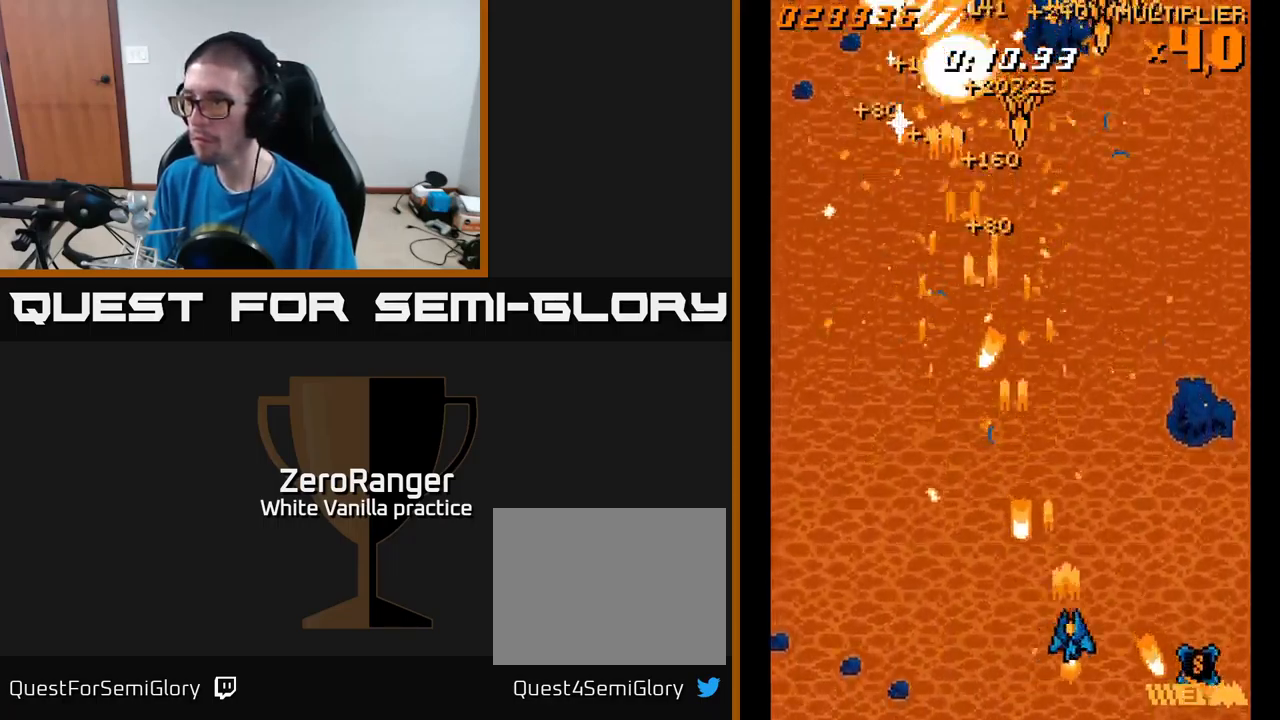
{"buttons": ["A", "DPAD_LEFT"], "right_stick": "center", "events": [[350, "DPAD_RIGHT", "up"], [383, "DPAD_LEFT", "down"], [383, "DPAD_UP", "down"], [433, "DPAD_UP", "up"]]}
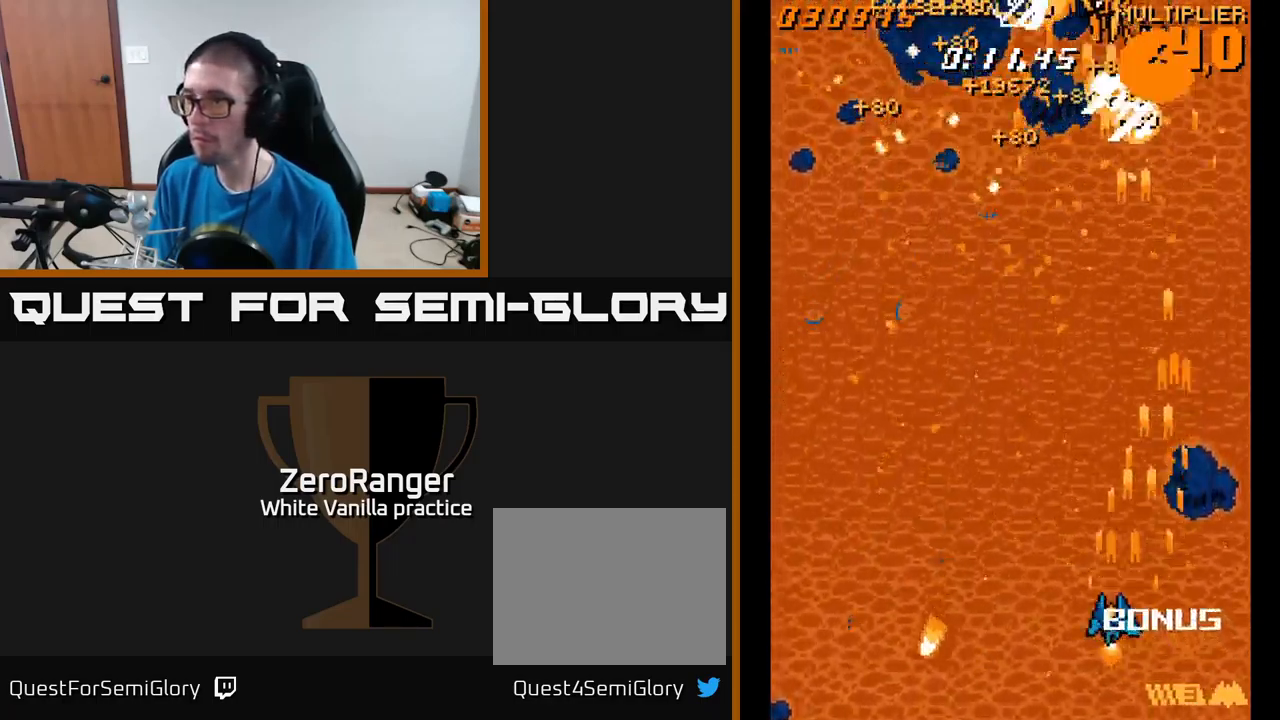
{"buttons": ["A", "DPAD_UP", "DPAD_LEFT"], "right_stick": "center", "events": [[317, "DPAD_UP", "down"]]}
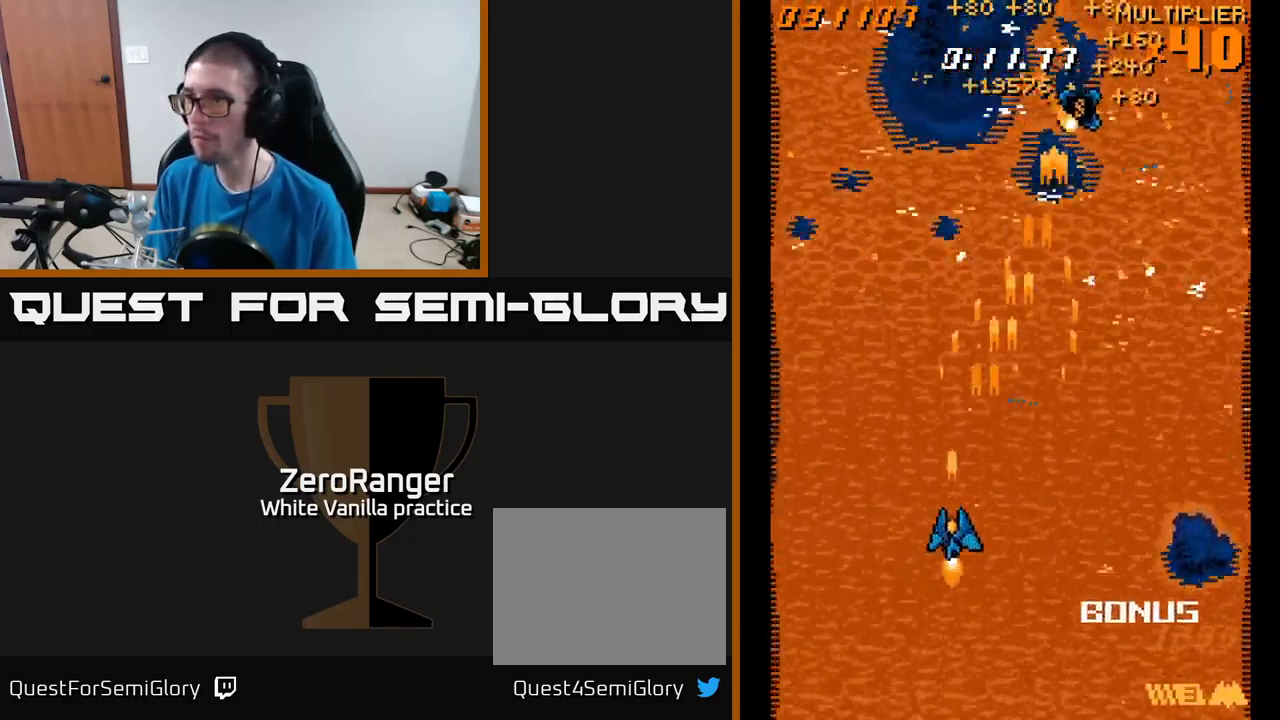
{"buttons": ["A", "DPAD_RIGHT"], "right_stick": "center", "events": [[17, "DPAD_LEFT", "up"], [100, "DPAD_RIGHT", "down"], [500, "DPAD_UP", "up"]]}
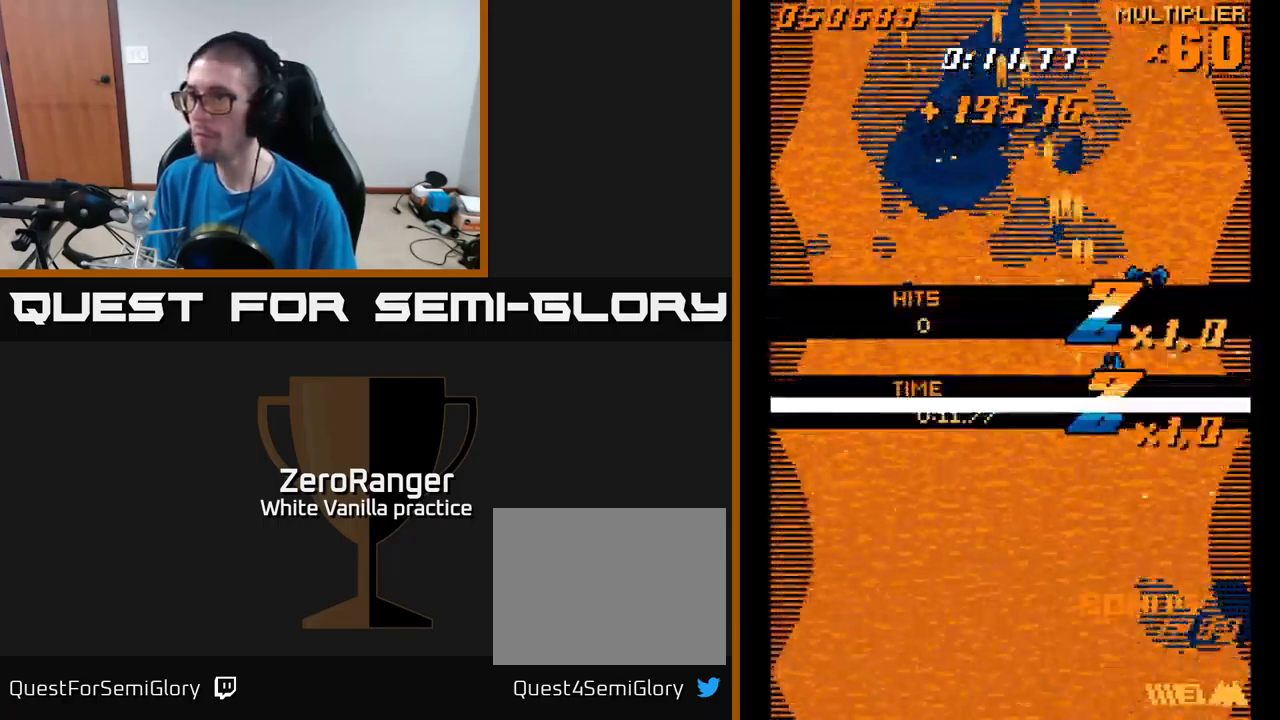
{"buttons": ["A", "DPAD_UP", "DPAD_LEFT"], "right_stick": "center", "events": [[183, "A", "up"], [183, "DPAD_UP", "down"], [249, "DPAD_RIGHT", "up"], [316, "DPAD_LEFT", "down"], [499, "A", "down"]]}